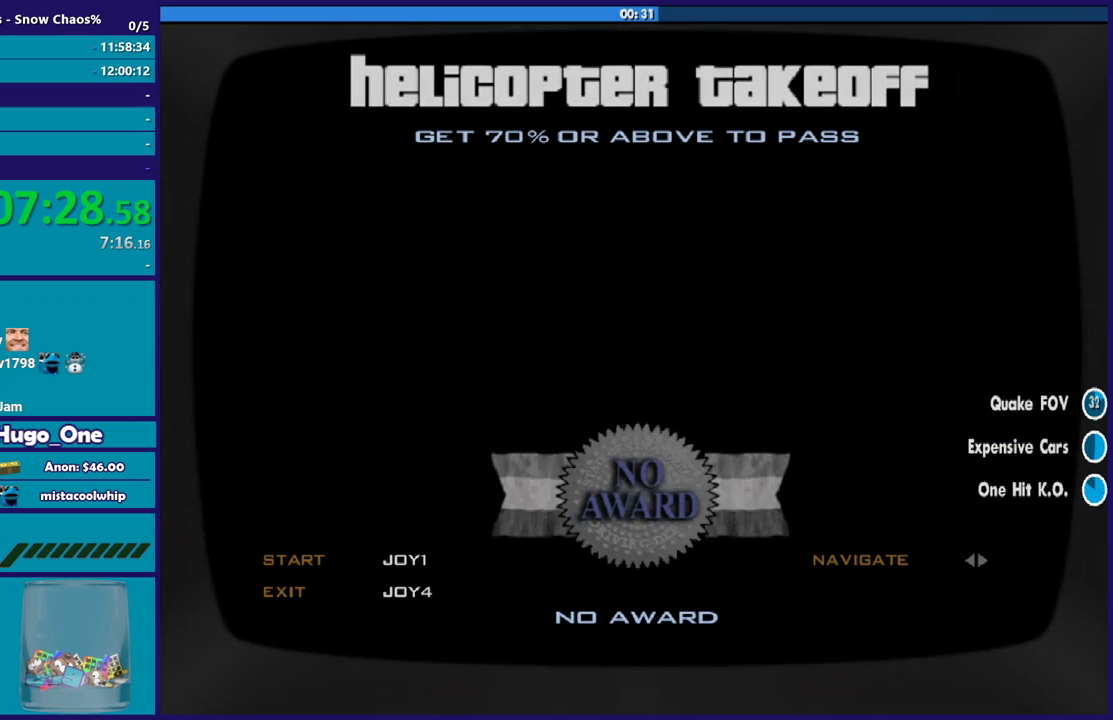
Gameplay with a controller (Xbox layout); each line is a JSON object with the inputs held at the frame after it. "events" lists button and stick changes between this image and that frame as [ms after this image, input, new state], when the widget could be followed in between. Not read: right_stick.
{"buttons": [], "left_stick": "center", "events": [[100, "A", "up"], [201, "A", "down"], [301, "A", "up"], [401, "A", "down"], [501, "A", "up"]]}
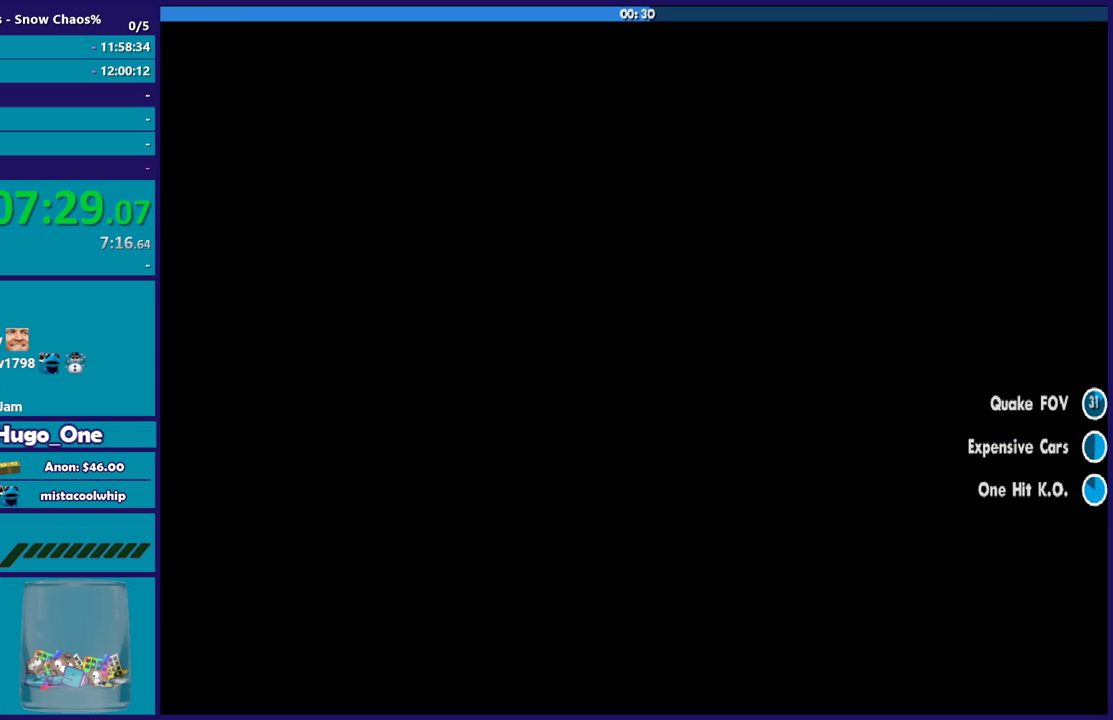
{"buttons": [], "left_stick": "center", "events": [[100, "A", "down"], [200, "A", "up"], [300, "A", "down"], [434, "A", "up"]]}
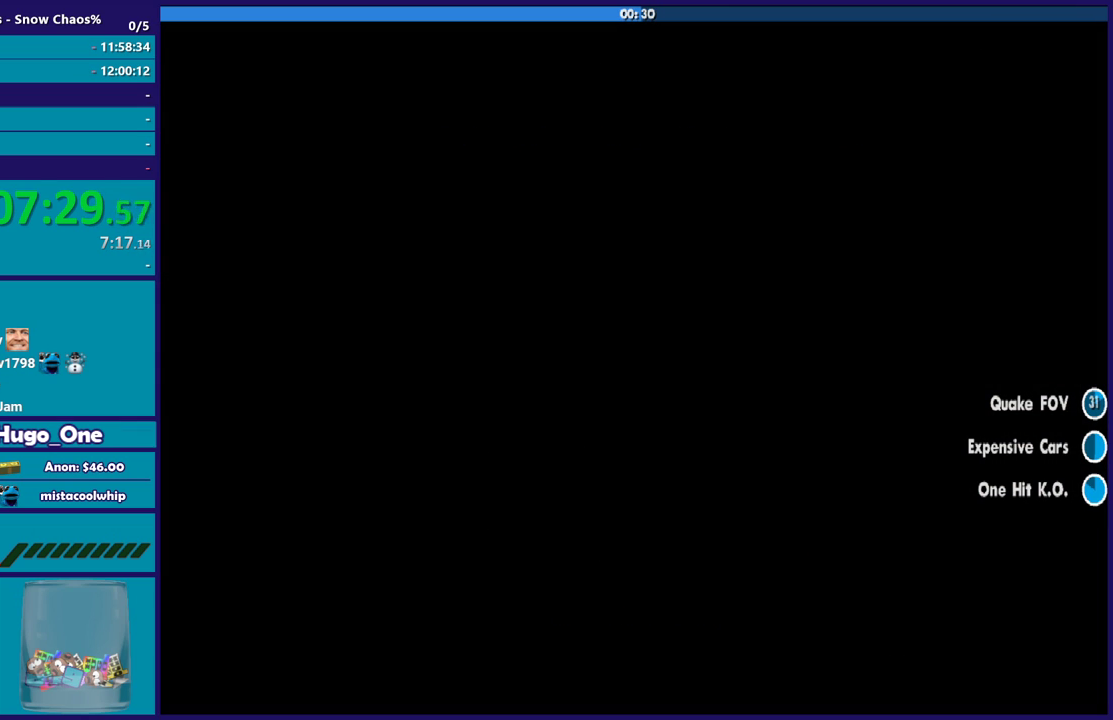
{"buttons": ["R2"], "left_stick": "center", "events": [[34, "R2", "down"]]}
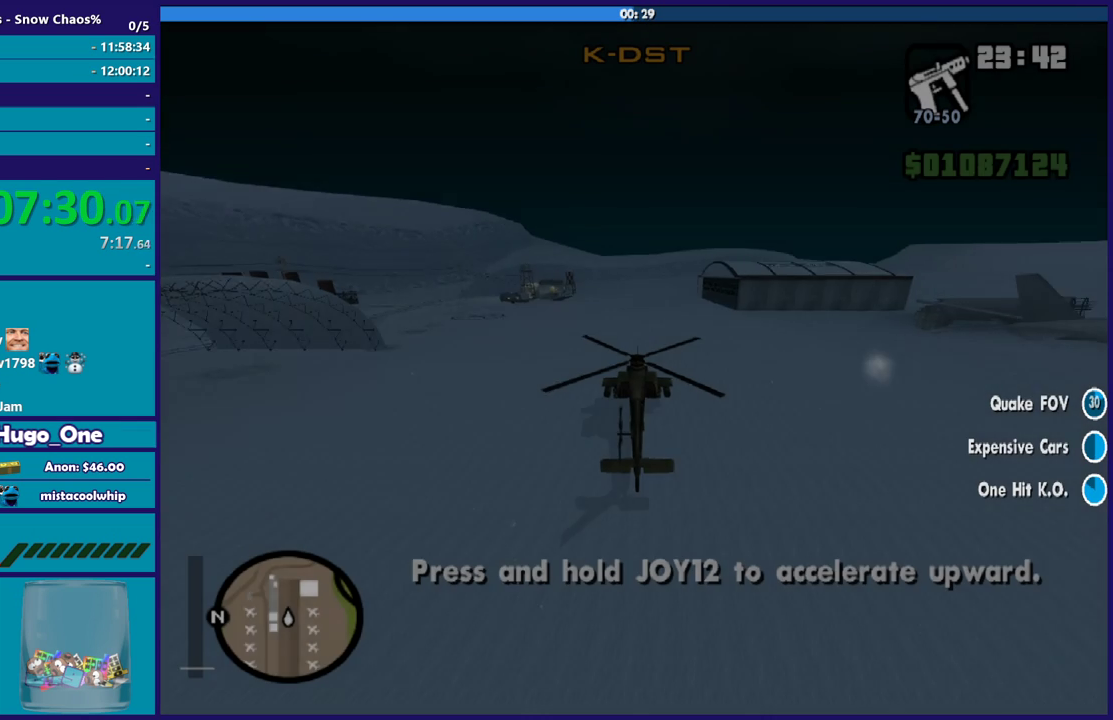
{"buttons": ["R2"], "left_stick": "center", "events": []}
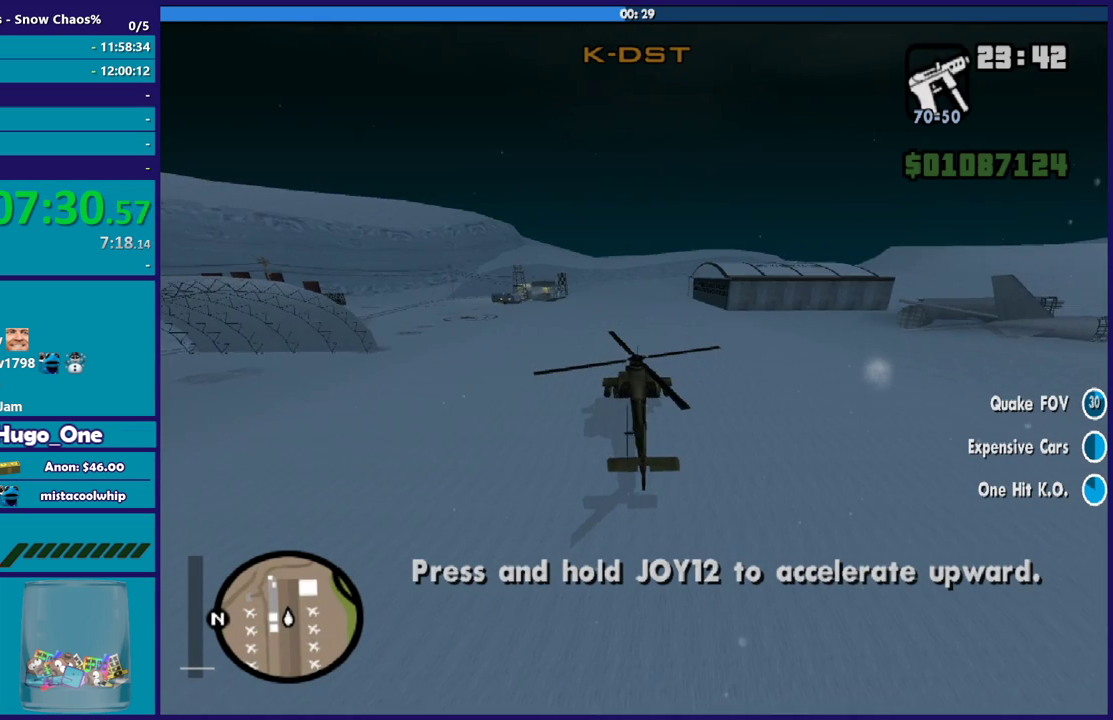
{"buttons": ["R2"], "left_stick": "center", "events": []}
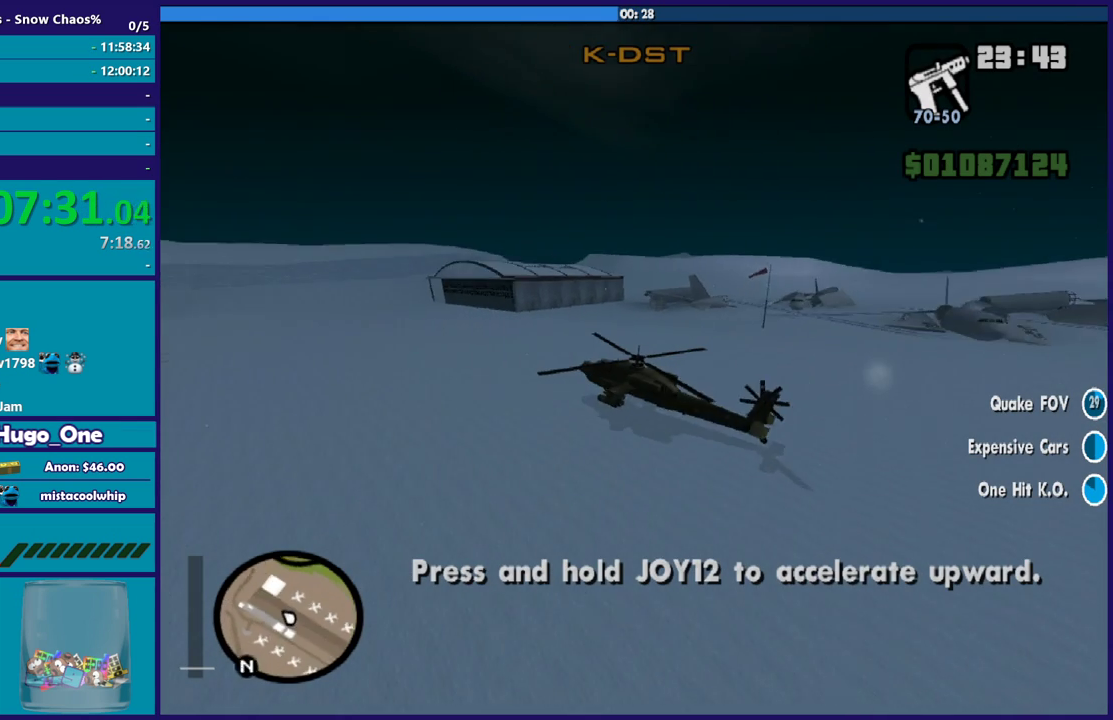
{"buttons": ["R2"], "left_stick": "center", "events": []}
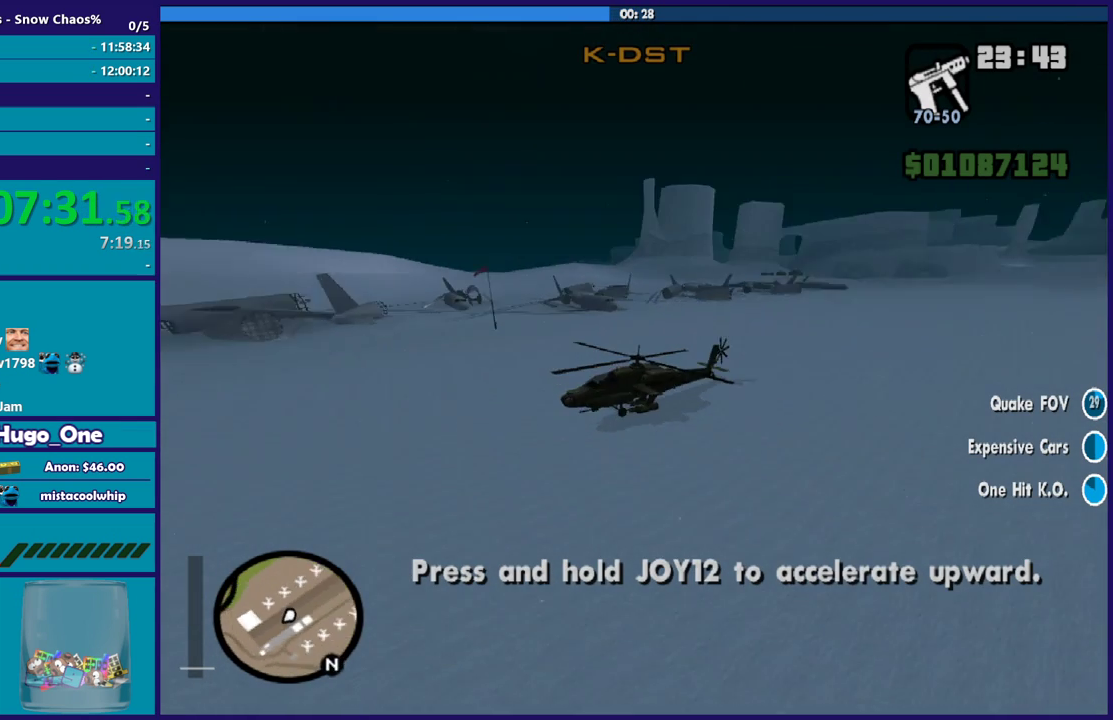
{"buttons": ["R2"], "left_stick": "center", "events": []}
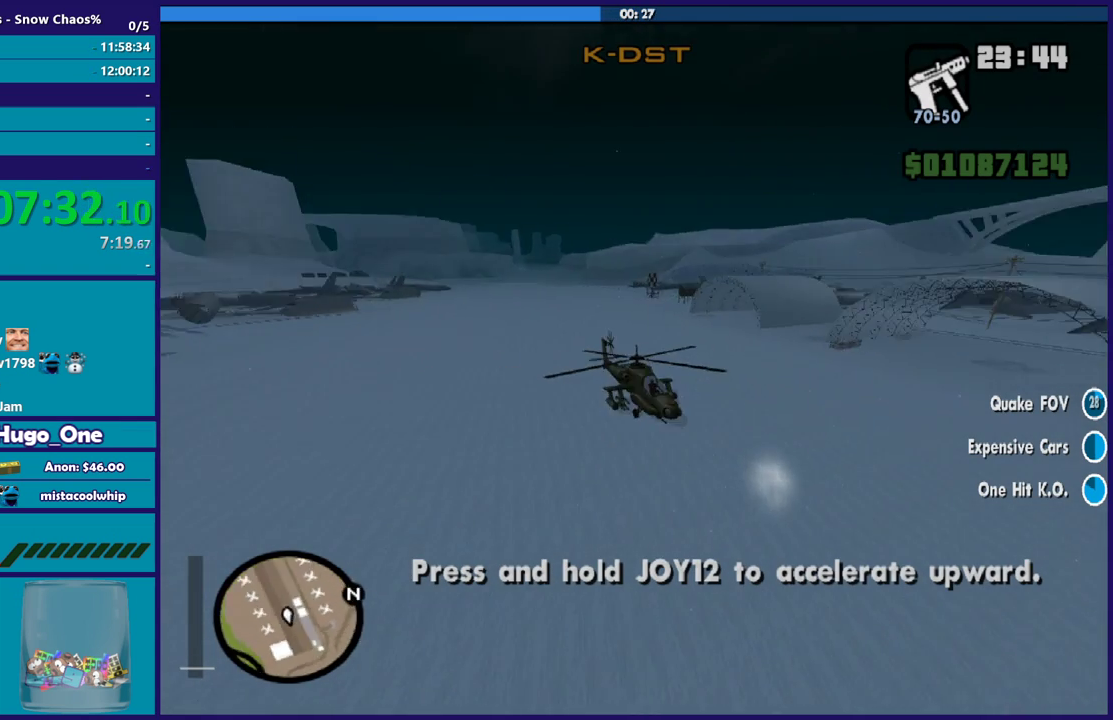
{"buttons": ["R2"], "left_stick": "center", "events": []}
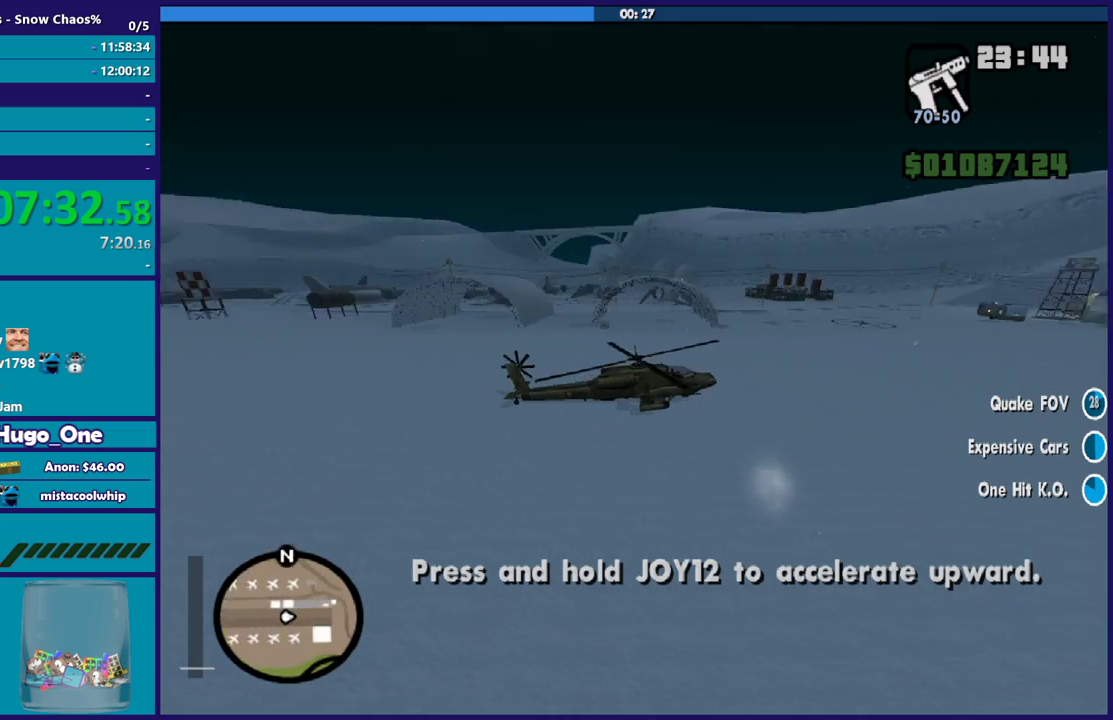
{"buttons": ["R2"], "left_stick": "center", "events": []}
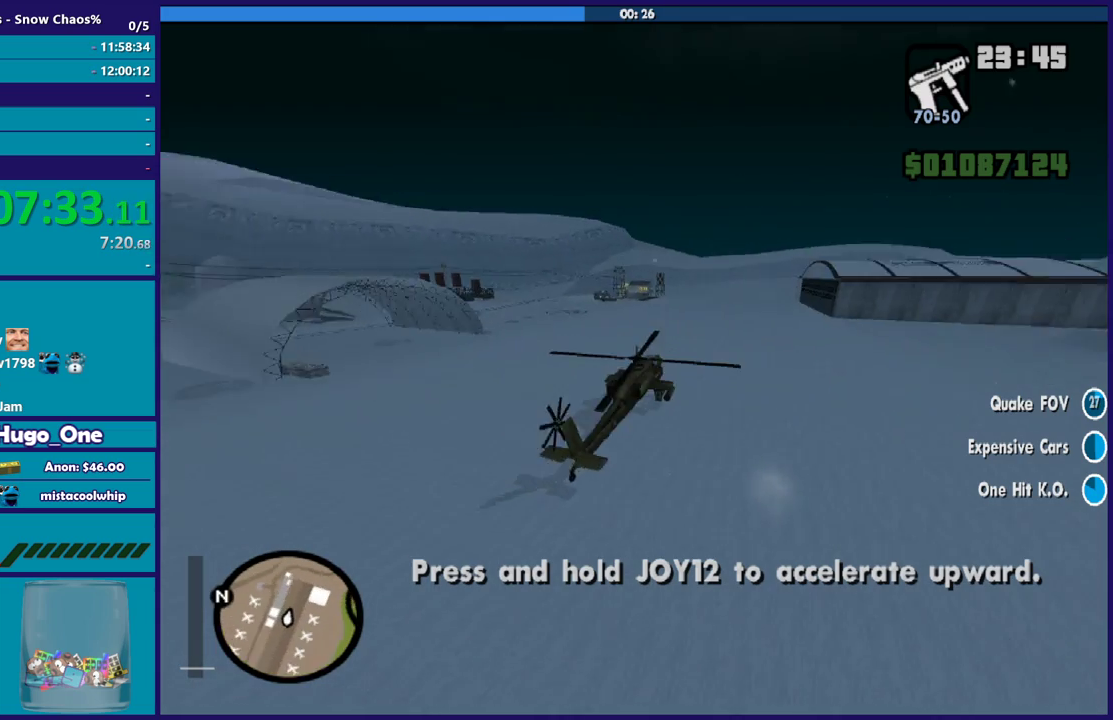
{"buttons": ["R2"], "left_stick": "center", "events": []}
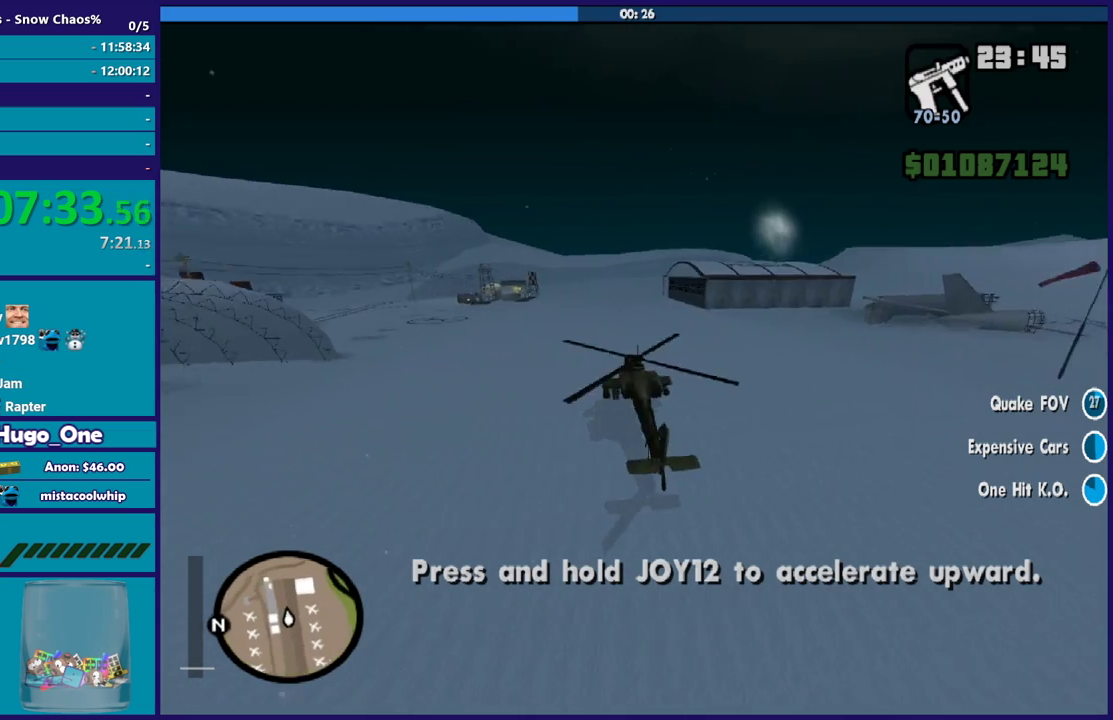
{"buttons": ["R2"], "left_stick": "center", "events": []}
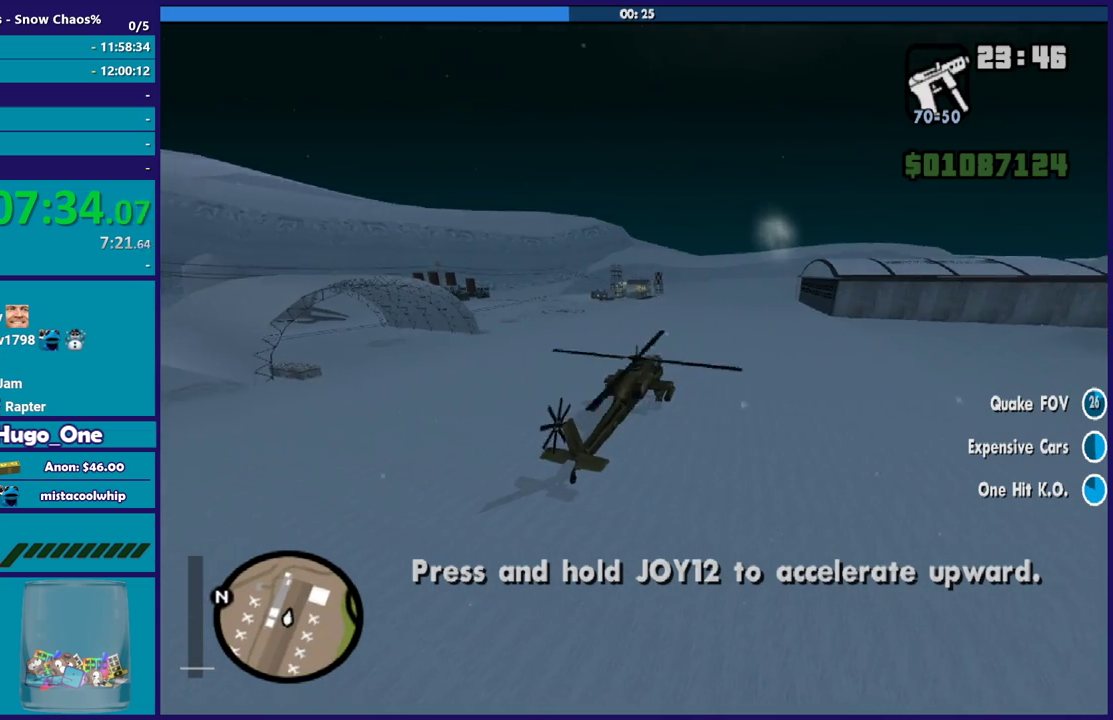
{"buttons": ["R2"], "left_stick": "center", "events": []}
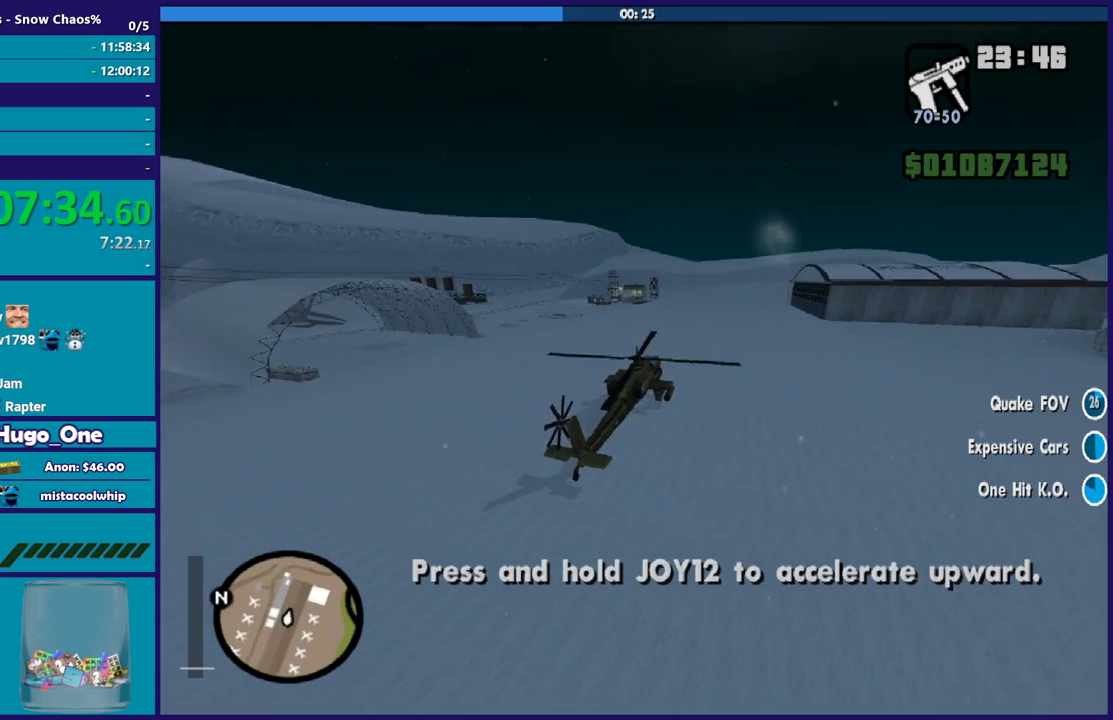
{"buttons": ["R2"], "left_stick": "center", "events": []}
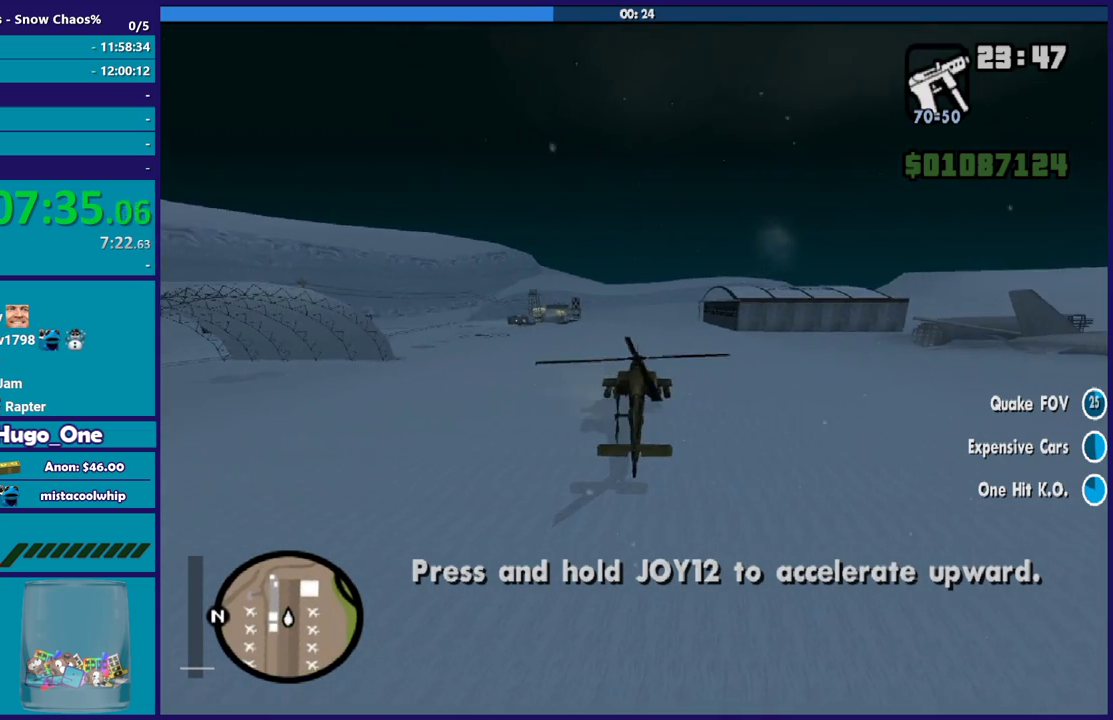
{"buttons": ["R2"], "left_stick": "center", "events": []}
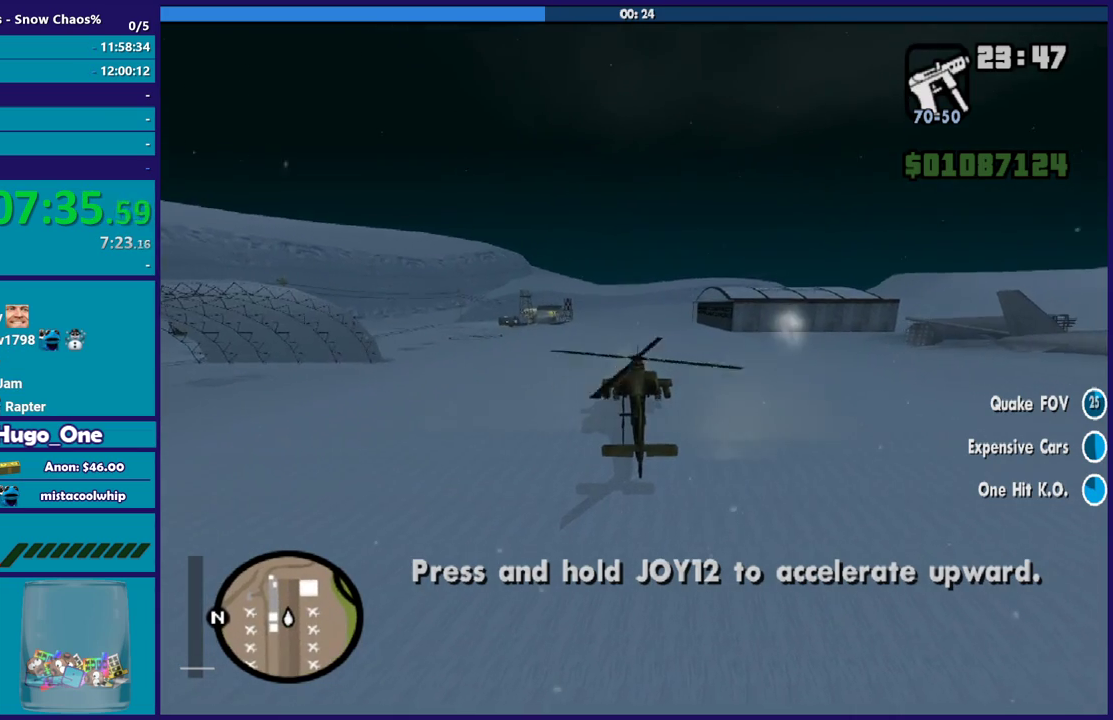
{"buttons": ["R2"], "left_stick": "center", "events": []}
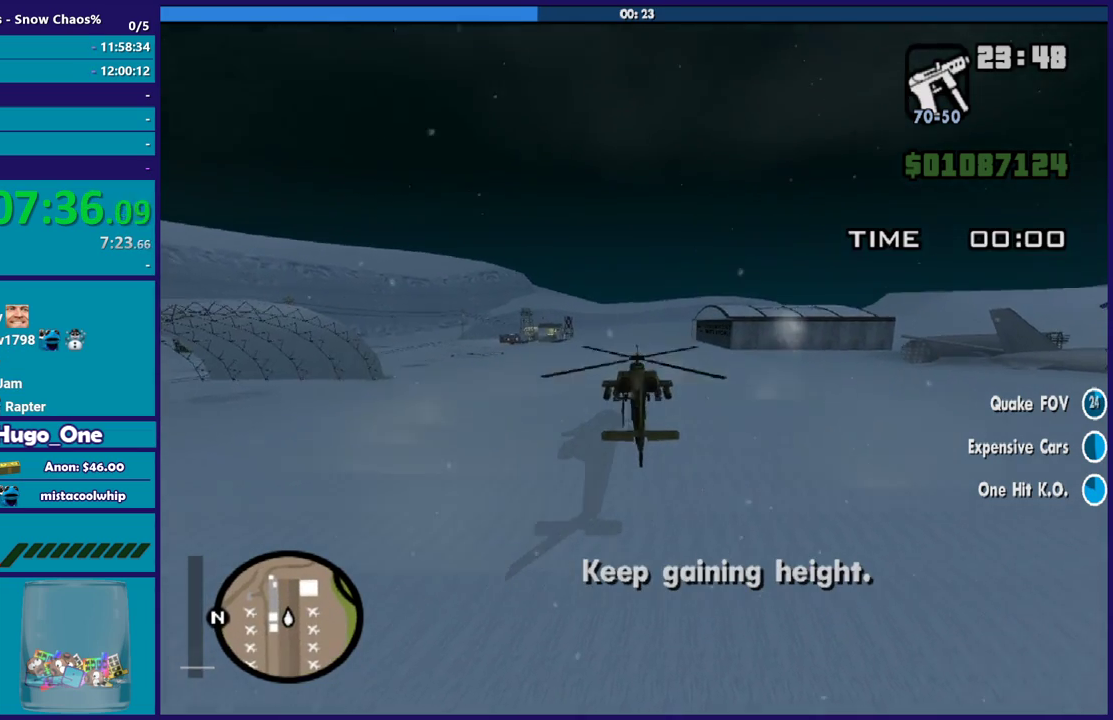
{"buttons": ["L1", "R2"], "left_stick": "down", "events": [[33, "L1", "down"], [33, "left_stick", "down"]]}
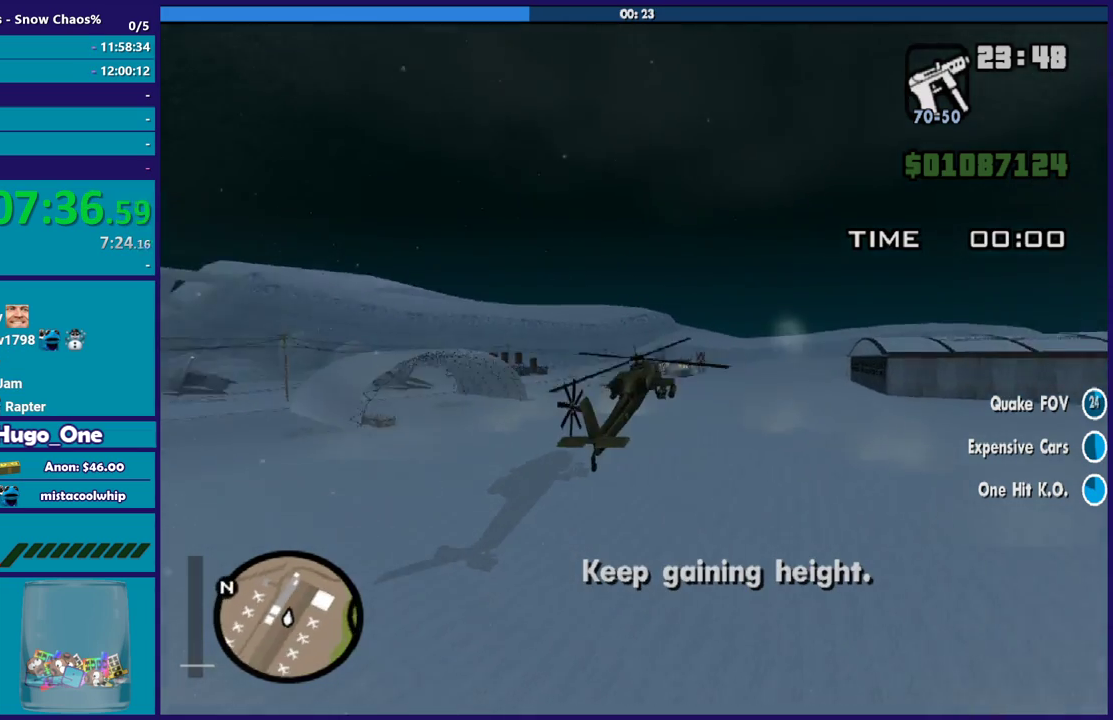
{"buttons": ["L1", "R2"], "left_stick": "down-left", "events": [[134, "left_stick", "down-left"]]}
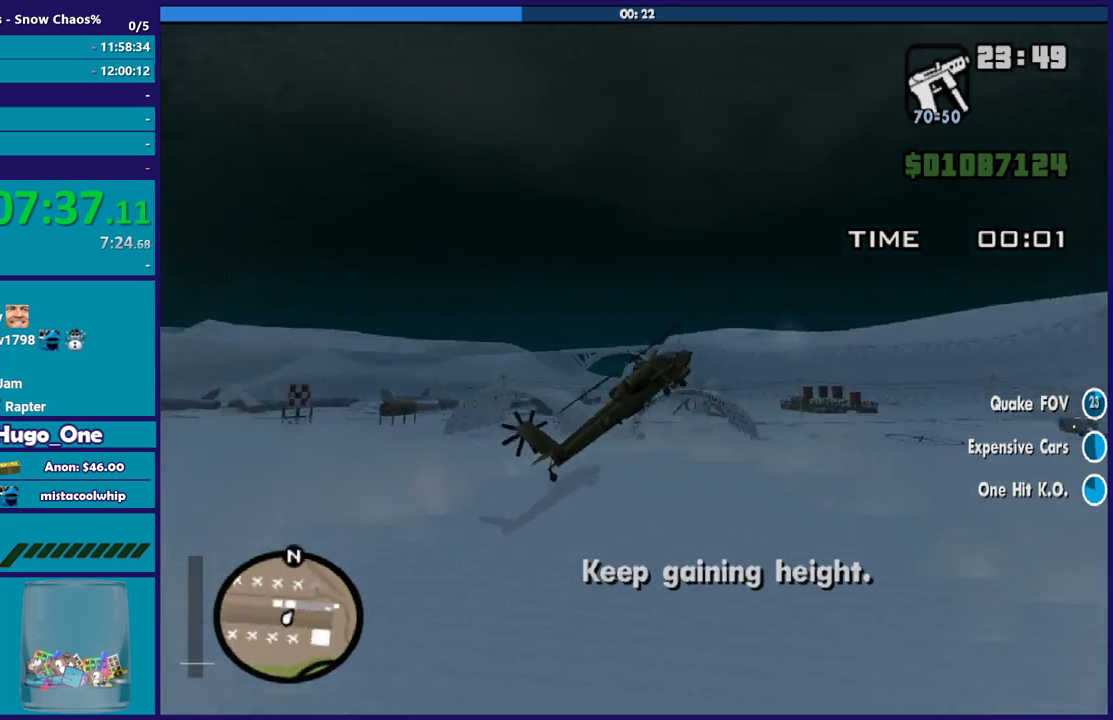
{"buttons": ["L1", "R2"], "left_stick": "center", "events": [[133, "left_stick", "down"], [300, "left_stick", "down-left"], [367, "left_stick", "left"], [467, "left_stick", "center"]]}
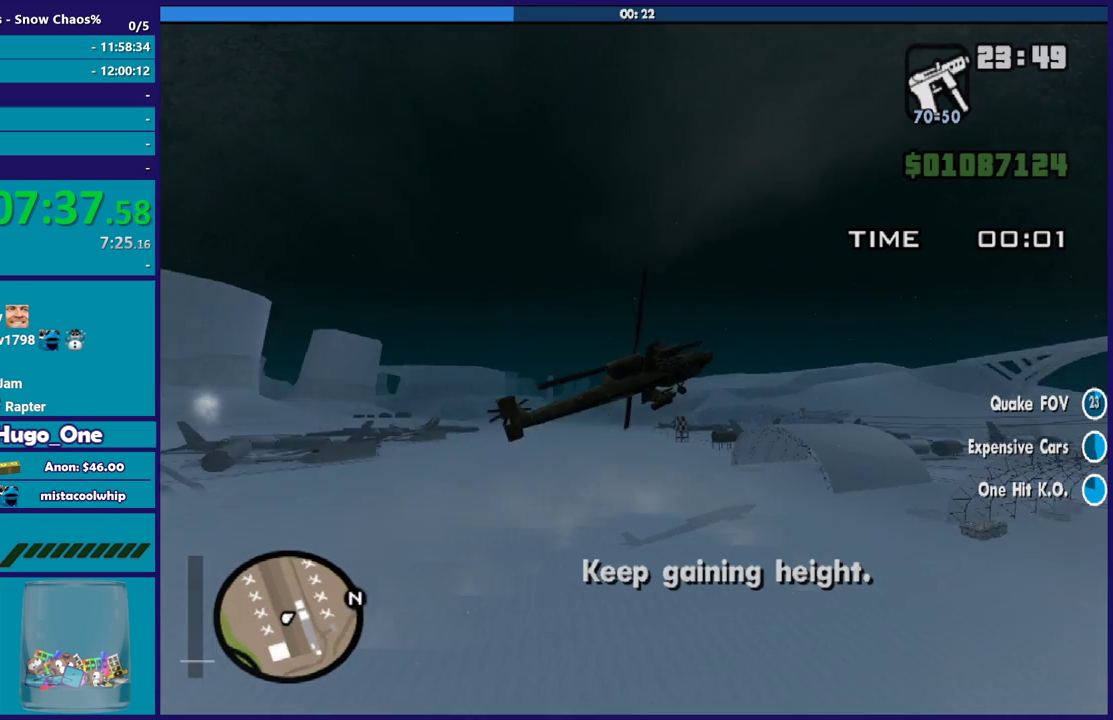
{"buttons": ["R2"], "left_stick": "right", "events": [[134, "L1", "up"], [201, "left_stick", "right"]]}
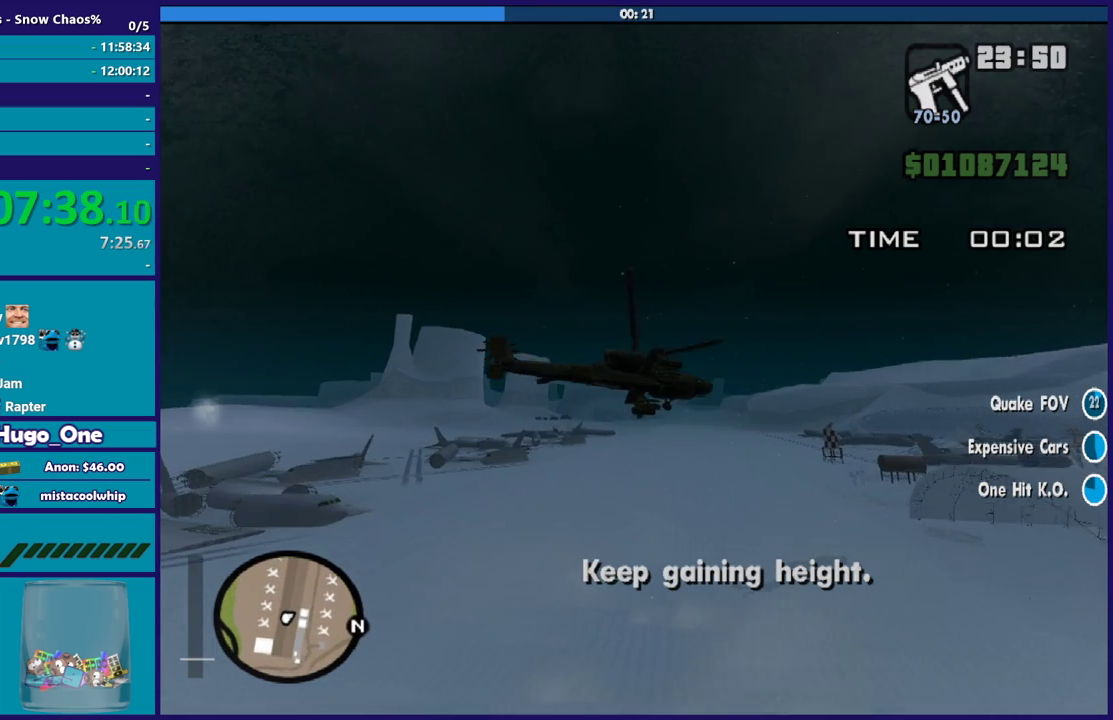
{"buttons": ["R2"], "left_stick": "up-left", "events": [[100, "left_stick", "down-right"], [334, "left_stick", "up-left"]]}
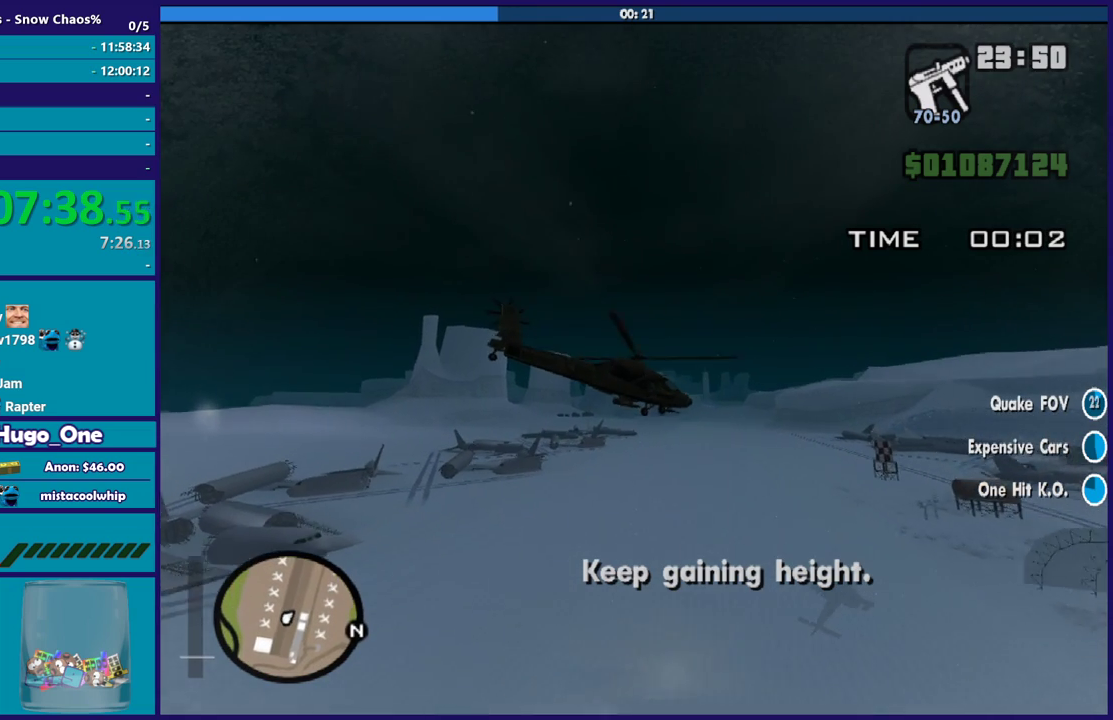
{"buttons": ["R2"], "left_stick": "right", "events": [[100, "L1", "down"], [100, "left_stick", "left"], [334, "left_stick", "right"], [401, "L1", "up"]]}
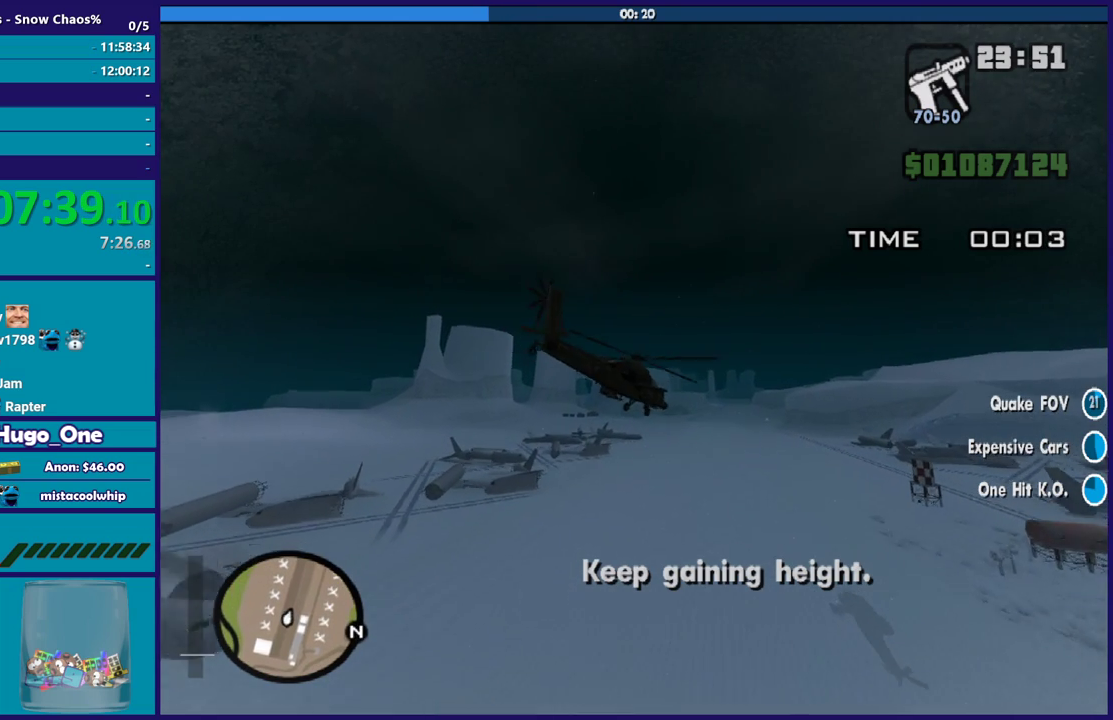
{"buttons": ["R2"], "left_stick": "left", "events": [[100, "left_stick", "center"], [200, "left_stick", "left"]]}
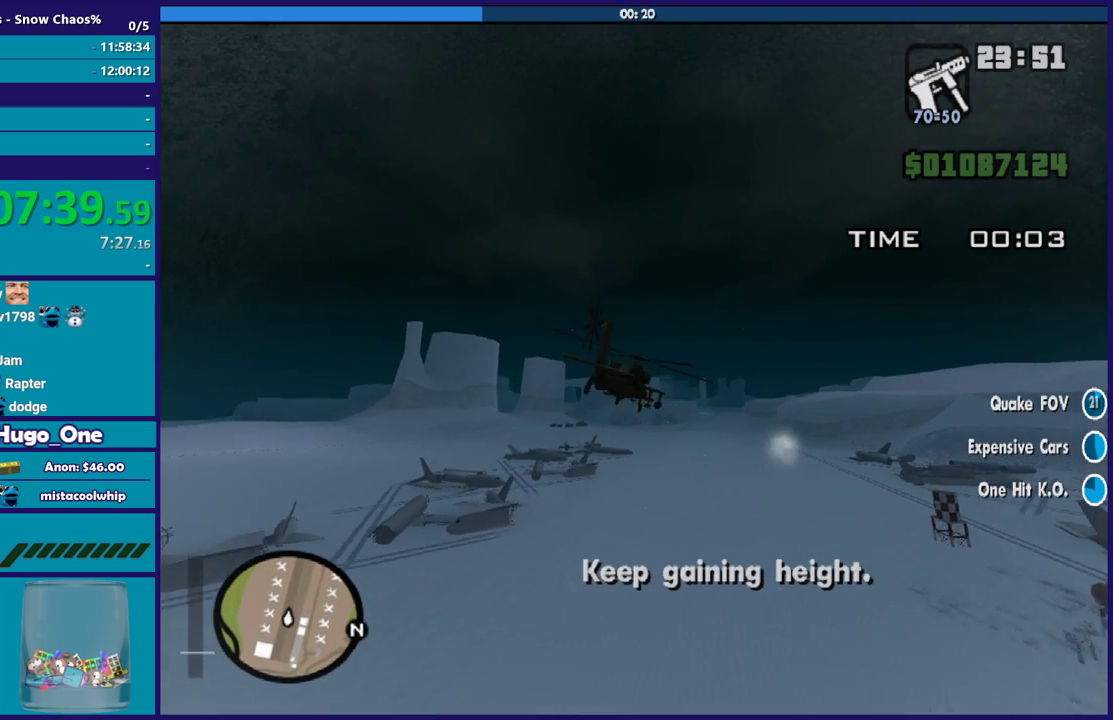
{"buttons": ["R2"], "left_stick": "center", "events": [[134, "left_stick", "center"], [234, "left_stick", "down-right"], [334, "left_stick", "center"]]}
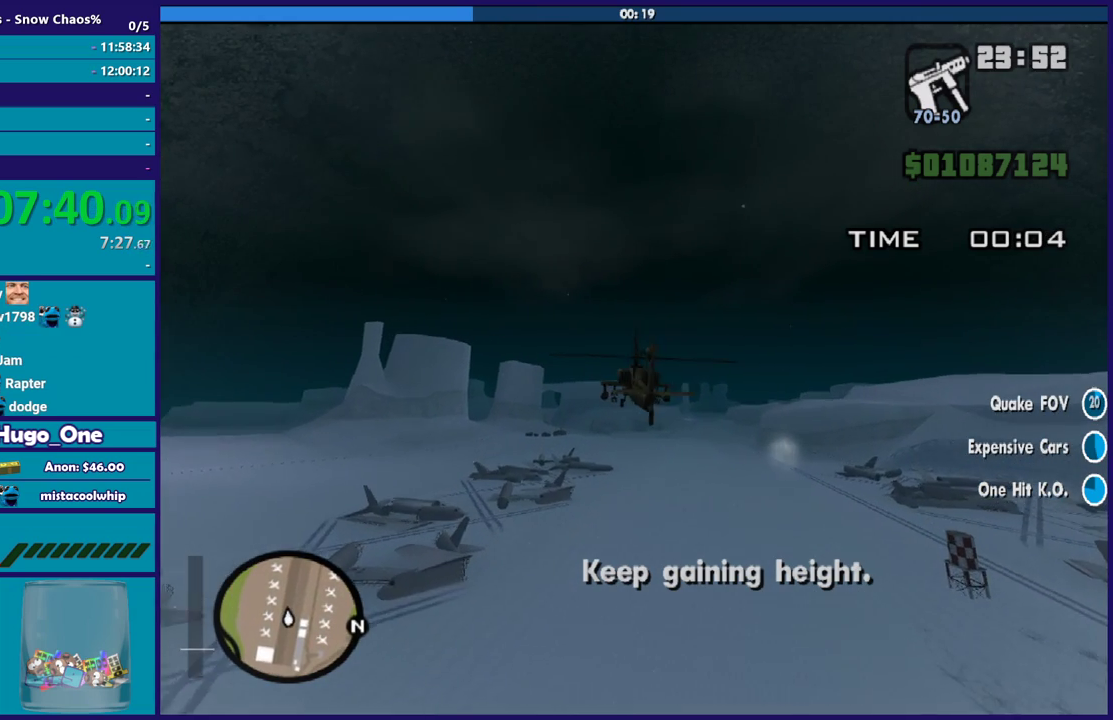
{"buttons": ["R2"], "left_stick": "center", "events": [[100, "left_stick", "right"], [167, "left_stick", "center"], [200, "R1", "down"], [267, "left_stick", "up-left"], [367, "R1", "up"], [367, "left_stick", "center"]]}
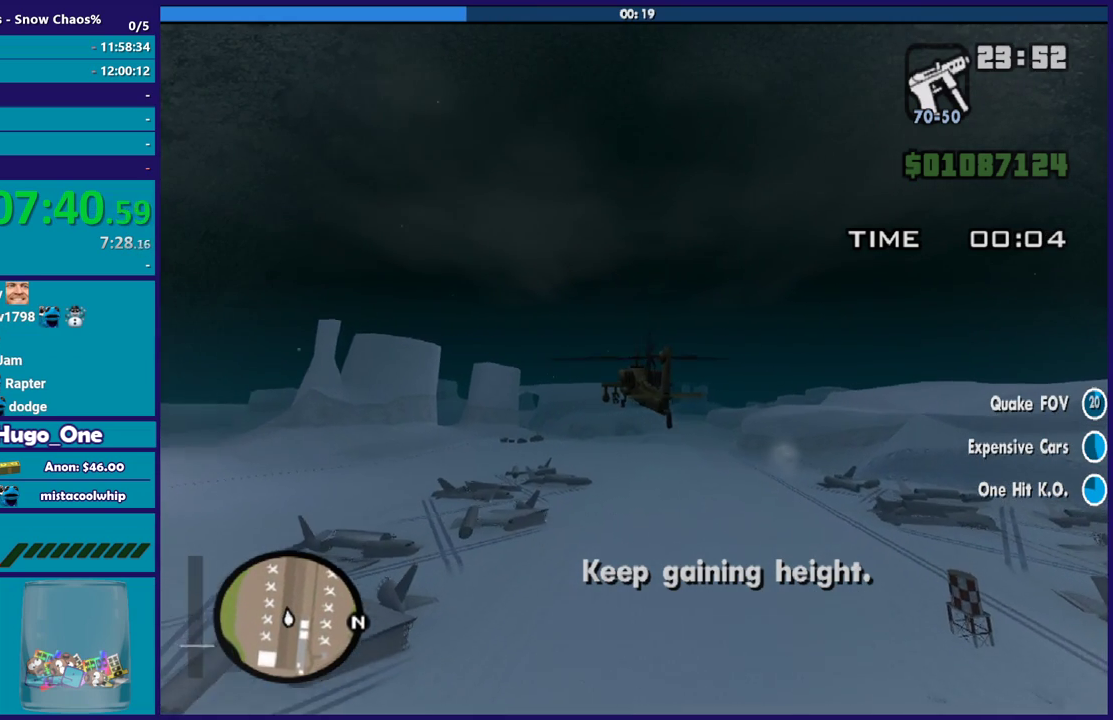
{"buttons": ["R2"], "left_stick": "center", "events": [[34, "L1", "down"], [201, "L1", "up"], [334, "left_stick", "right"], [434, "left_stick", "center"]]}
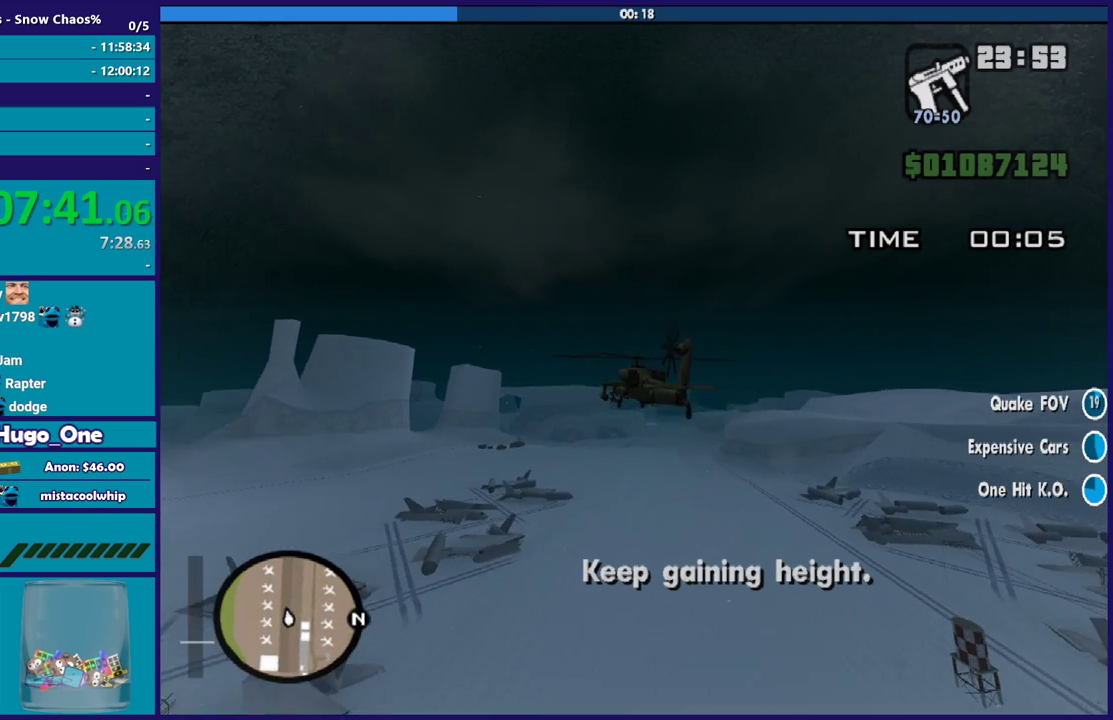
{"buttons": ["R2"], "left_stick": "center", "events": [[133, "R1", "down"], [200, "left_stick", "left"], [267, "R1", "up"], [434, "left_stick", "center"]]}
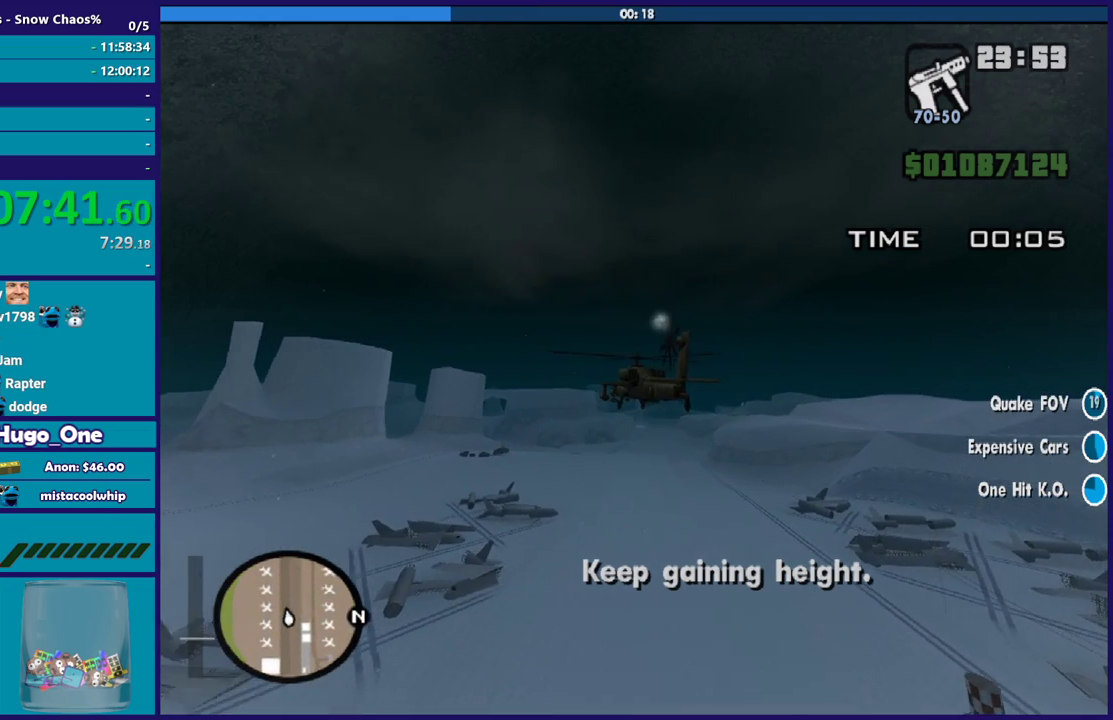
{"buttons": ["R2"], "left_stick": "center", "events": []}
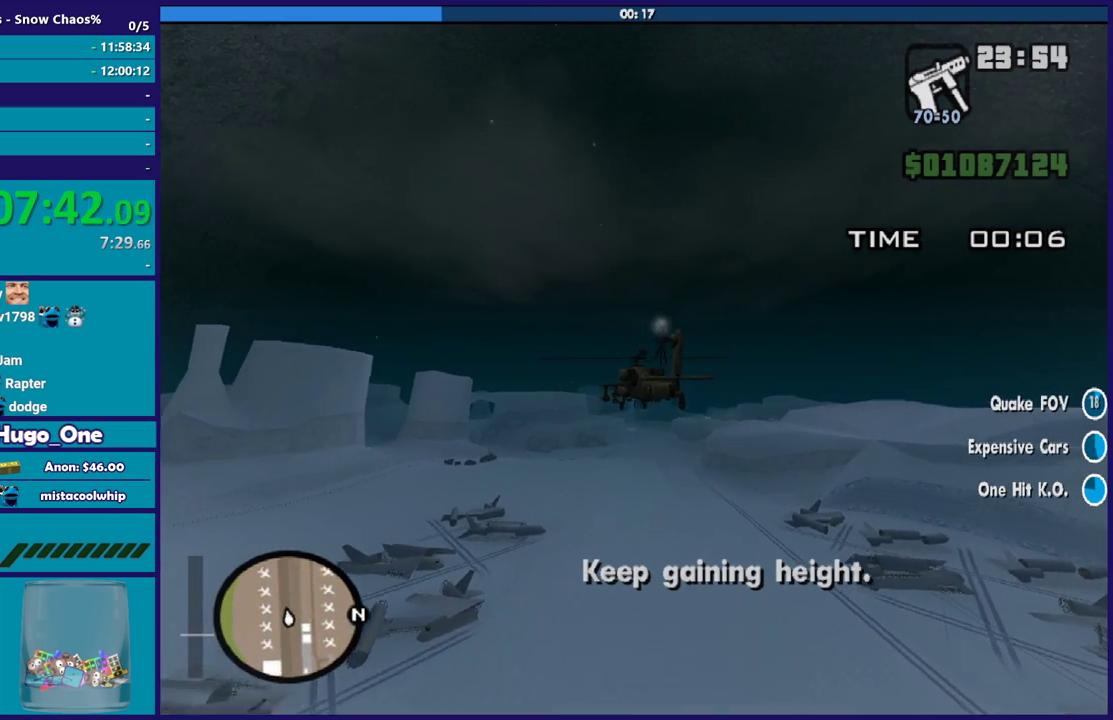
{"buttons": ["R2"], "left_stick": "center", "events": []}